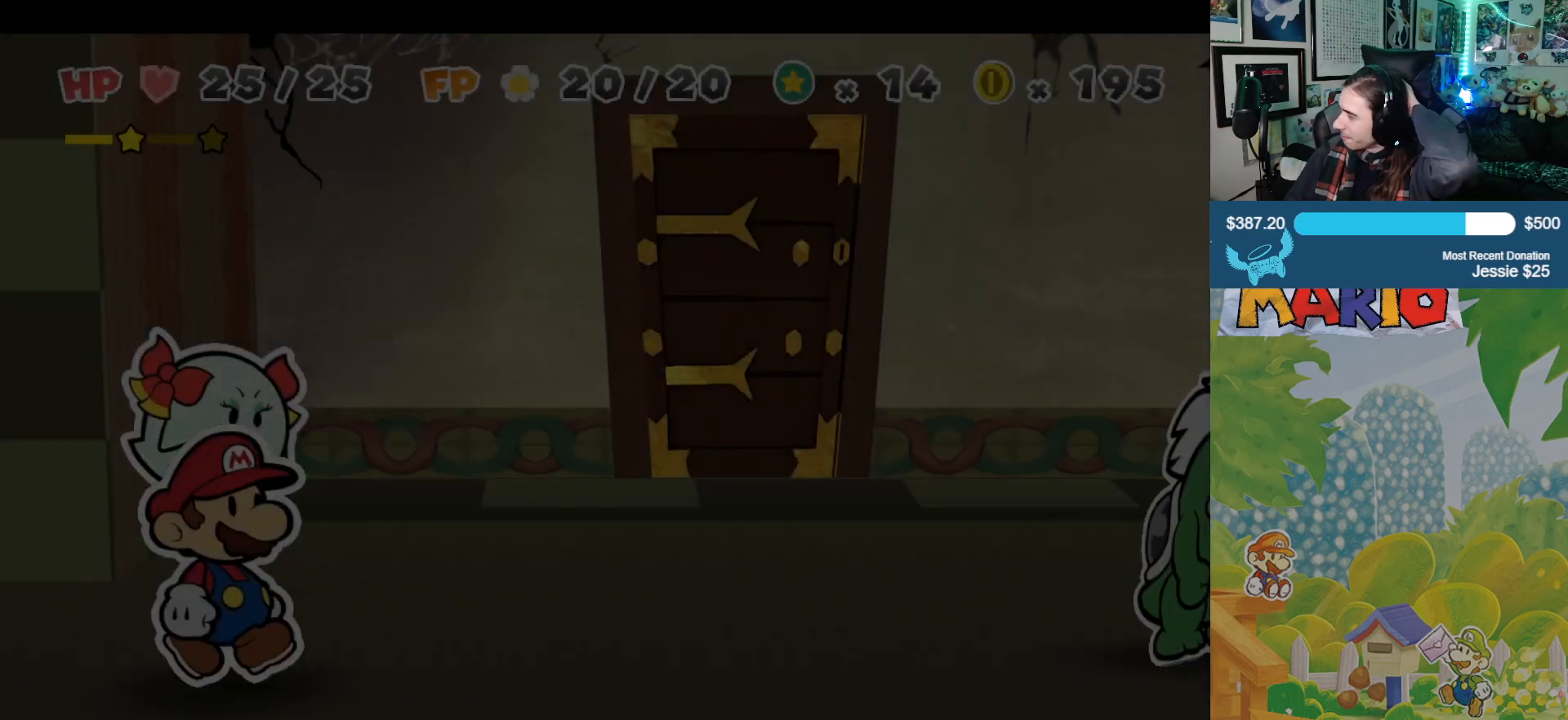
Gameplay with a controller (Xbox layout); each line is a JSON object with the inputs held at the frame after it. "events" lists button and stick changes between this image and that frame as [ms after this image, input, new state], when the widget could be followed in between. Not read: L2 R2.
{"buttons": [], "left_stick": "center", "right_stick": "center", "events": []}
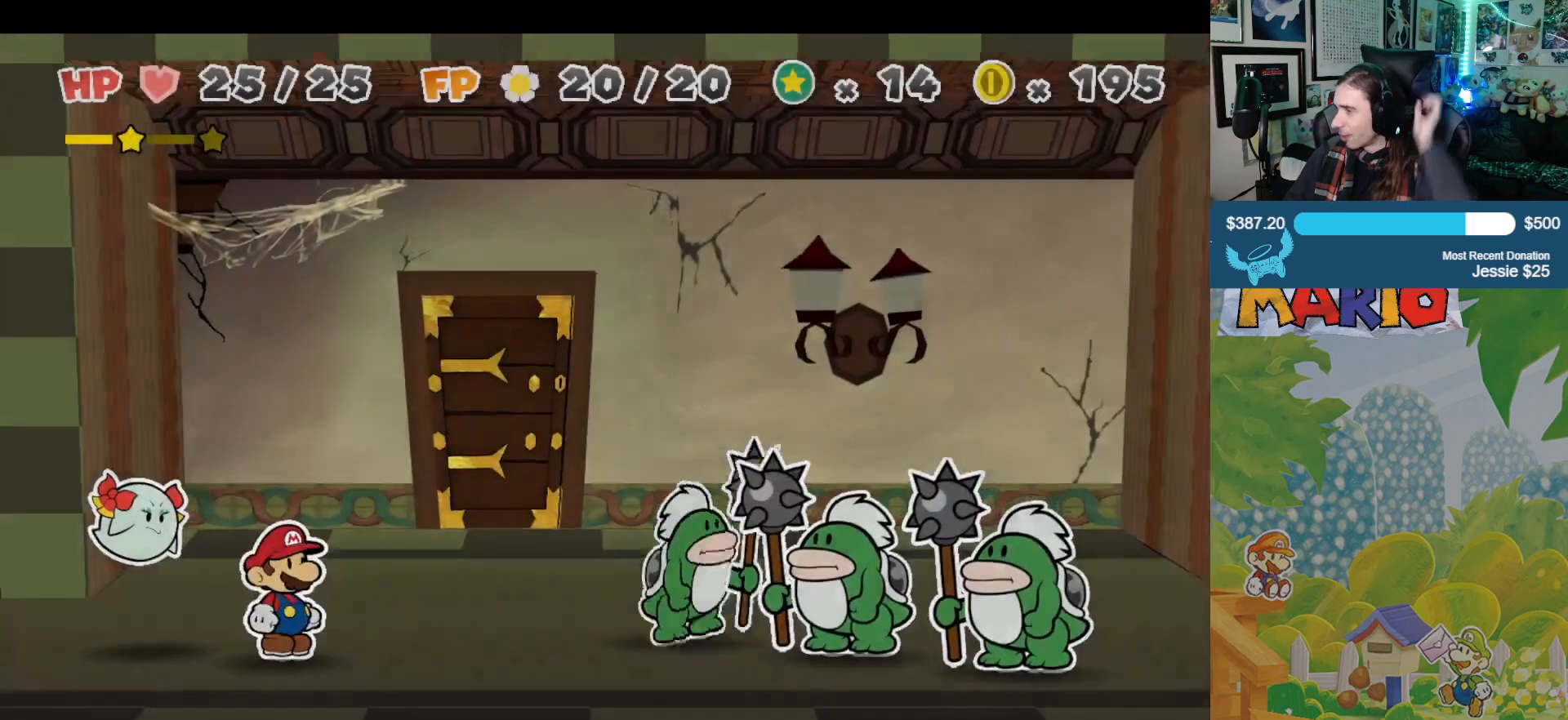
{"buttons": [], "left_stick": "center", "right_stick": "center", "events": []}
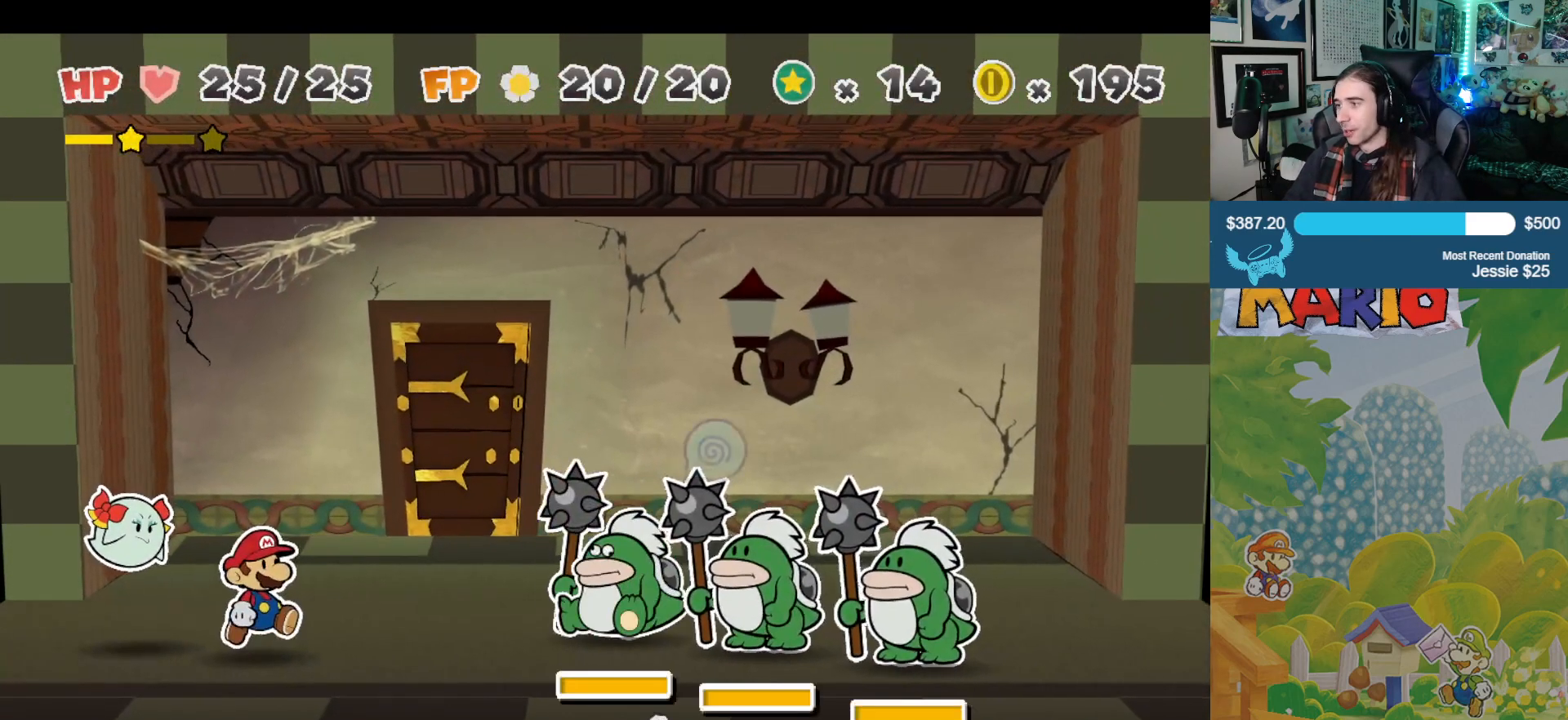
{"buttons": [], "left_stick": "center", "right_stick": "center", "events": []}
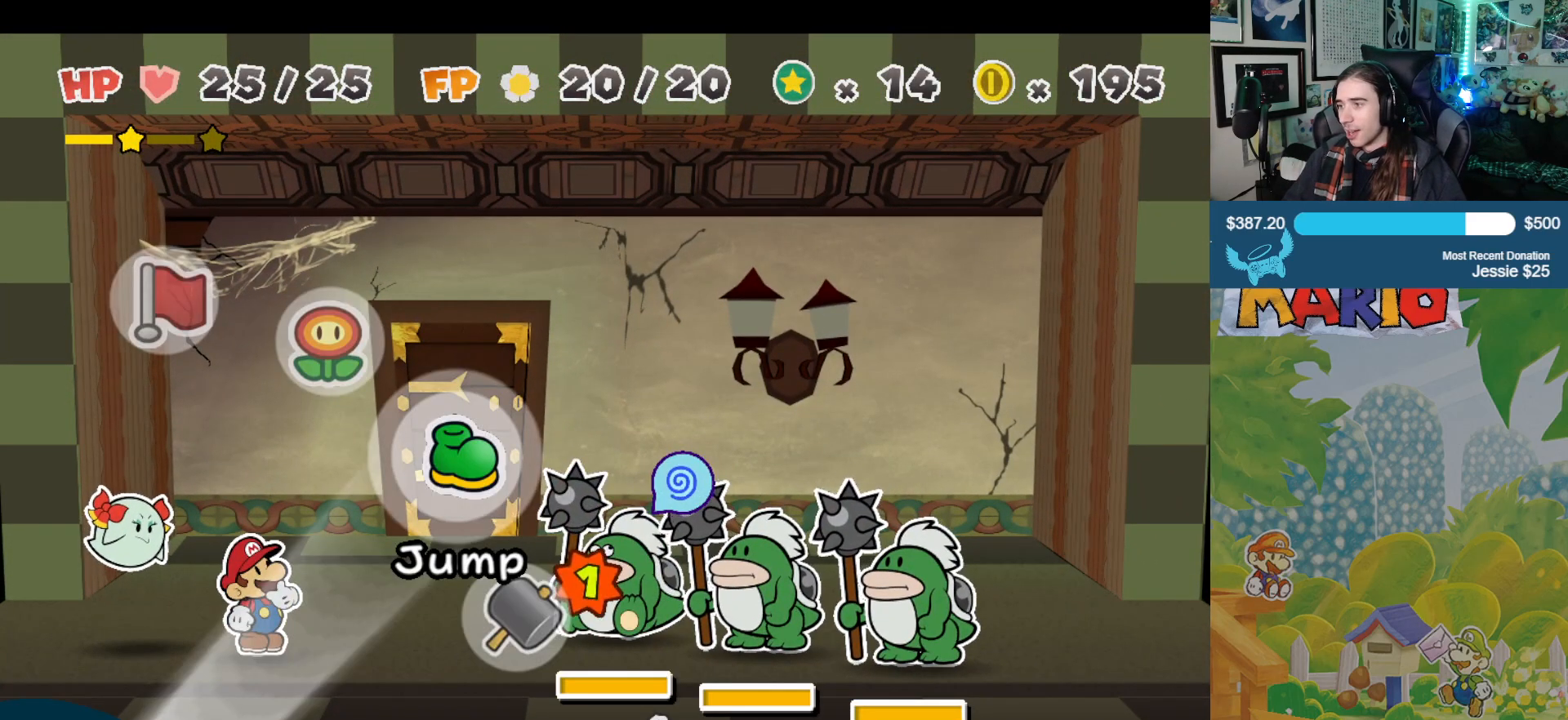
{"buttons": [], "left_stick": "center", "right_stick": "center", "events": [[317, "left_stick", "down"], [500, "left_stick", "center"]]}
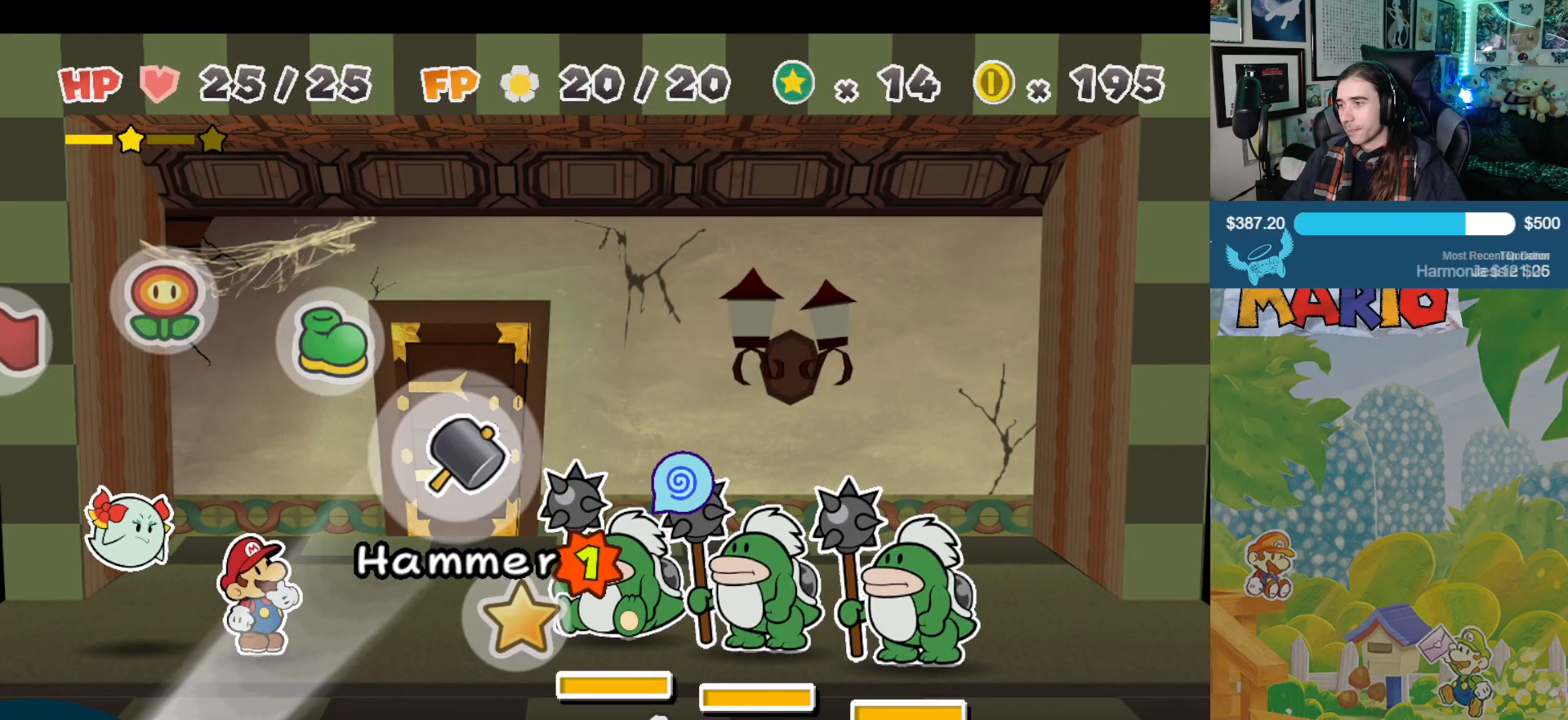
{"buttons": [], "left_stick": "center", "right_stick": "center", "events": [[250, "A", "down"], [383, "A", "up"]]}
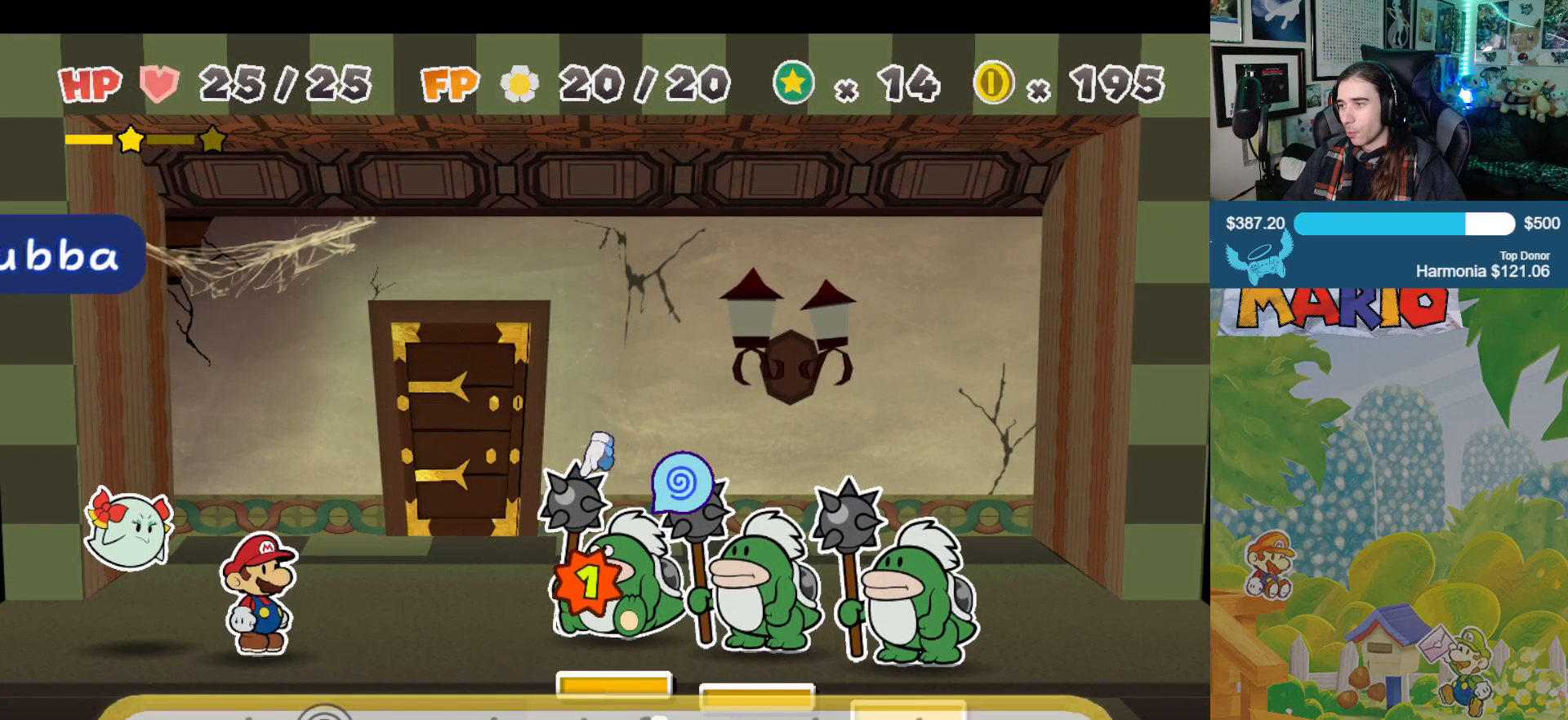
{"buttons": [], "left_stick": "center", "right_stick": "center", "events": []}
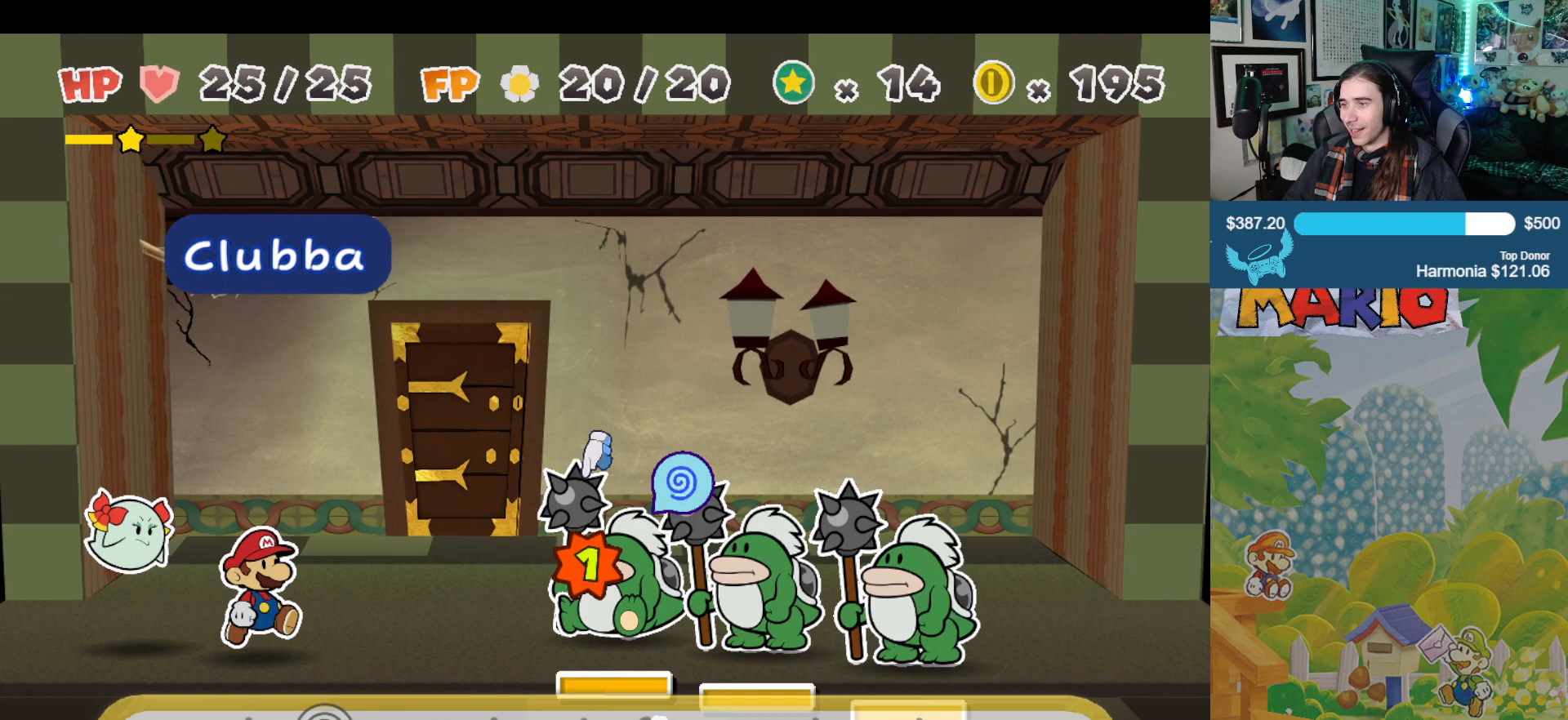
{"buttons": [], "left_stick": "left", "right_stick": "center", "events": [[17, "A", "down"], [133, "A", "up"], [467, "left_stick", "left"]]}
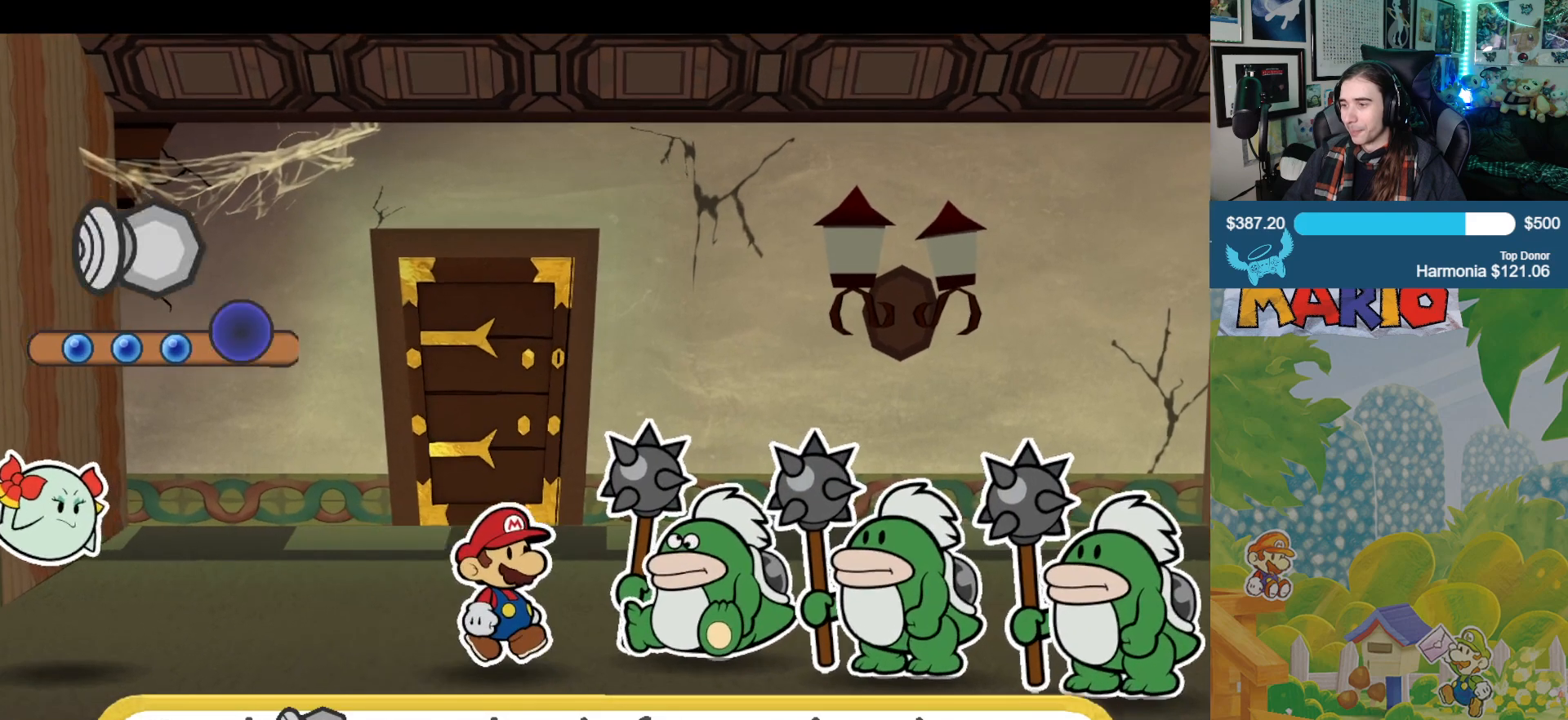
{"buttons": [], "left_stick": "left", "right_stick": "center", "events": []}
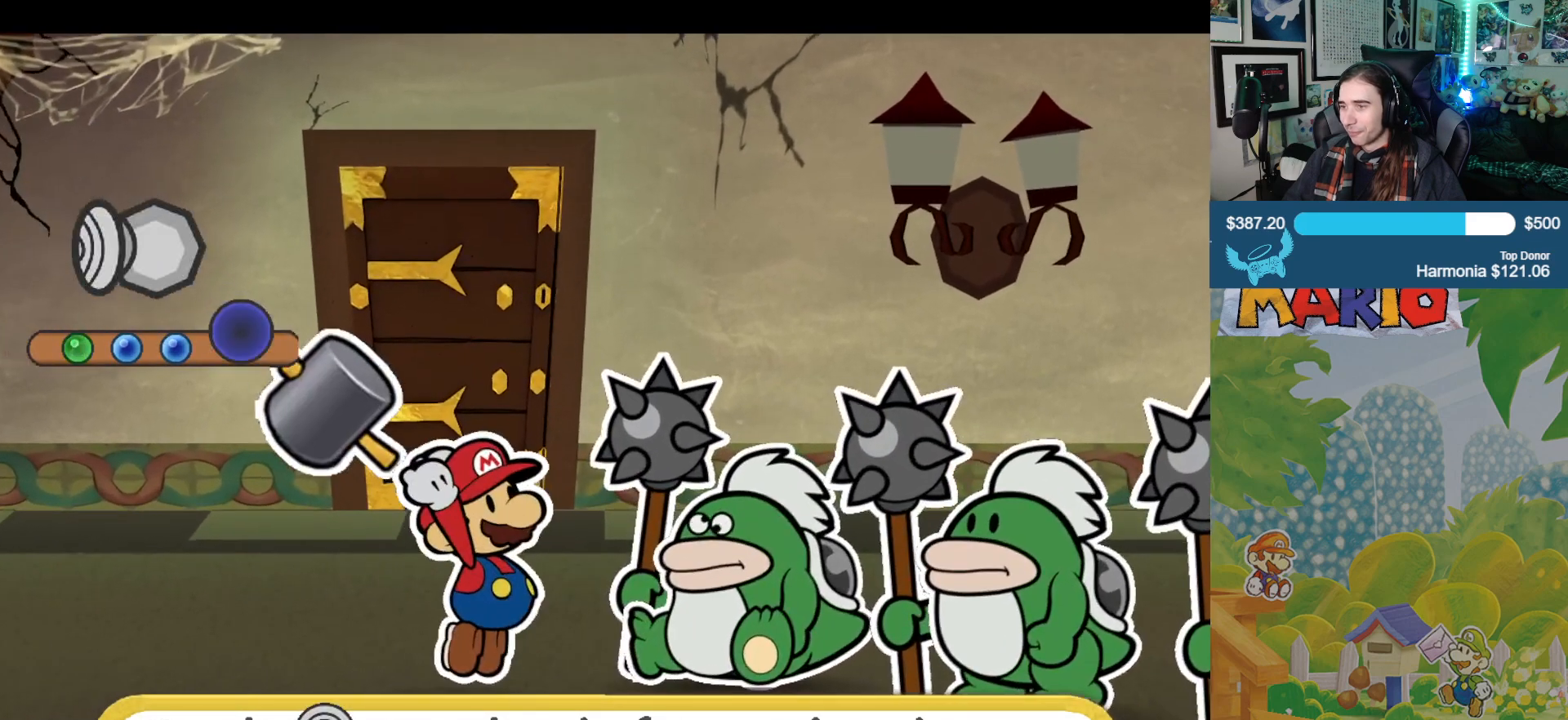
{"buttons": [], "left_stick": "left", "right_stick": "center", "events": []}
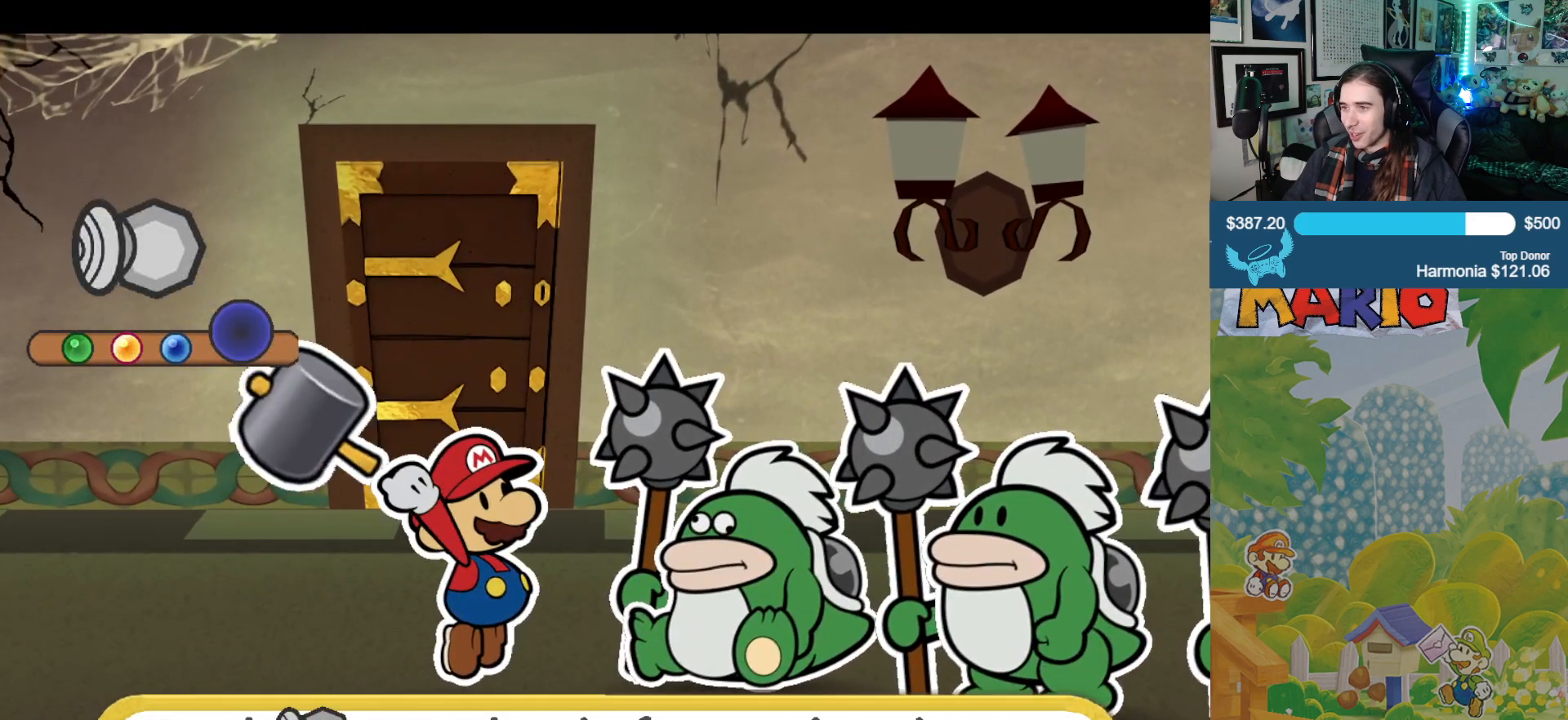
{"buttons": [], "left_stick": "left", "right_stick": "center", "events": []}
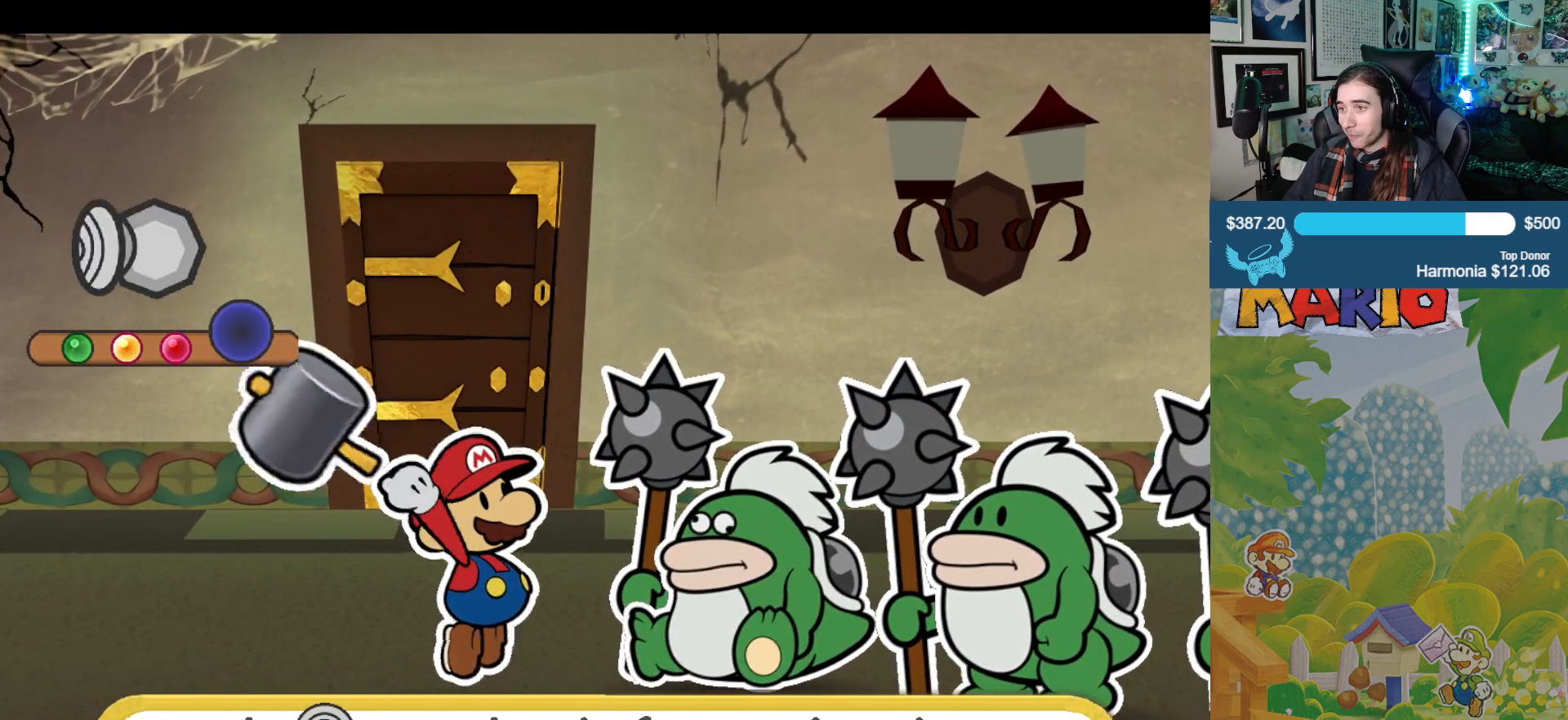
{"buttons": [], "left_stick": "center", "right_stick": "center", "events": [[367, "left_stick", "center"]]}
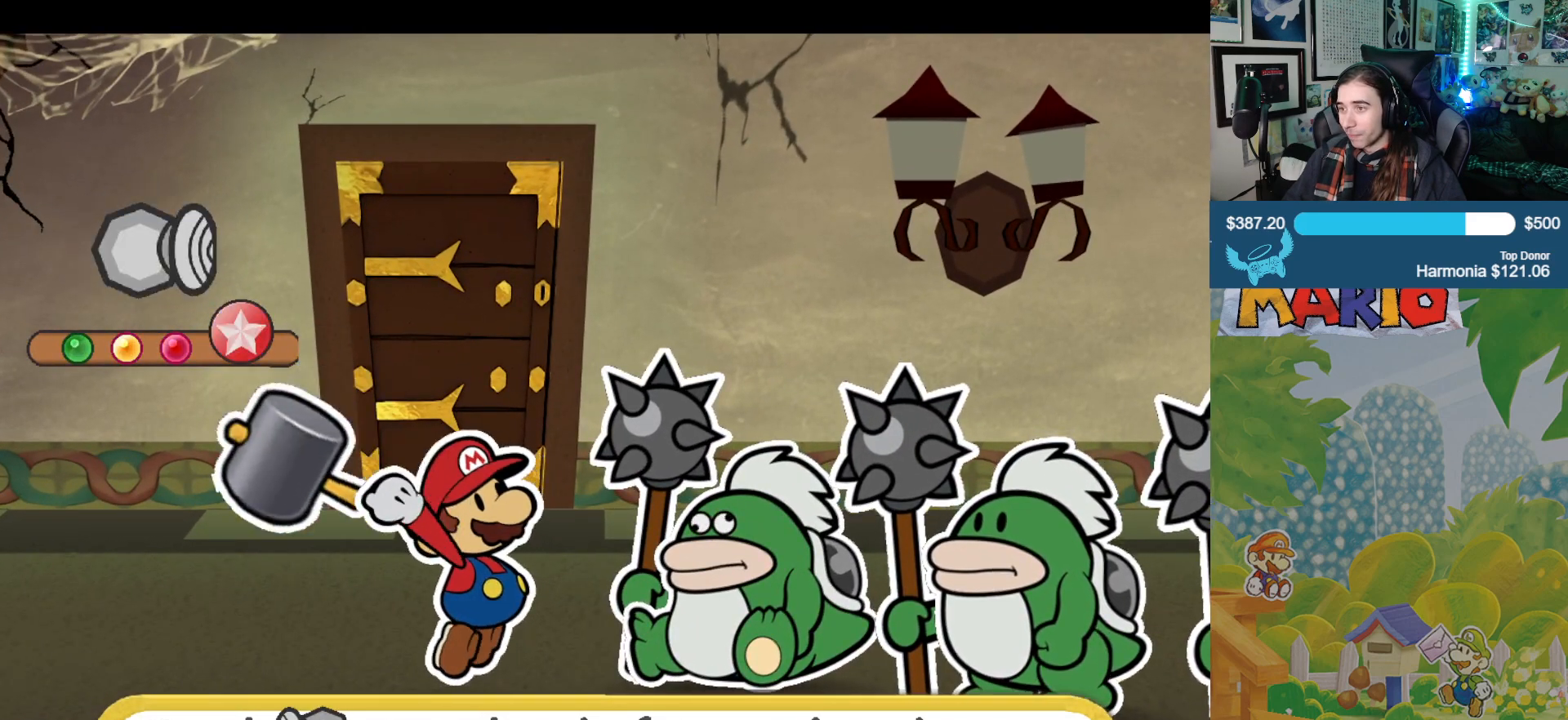
{"buttons": [], "left_stick": "center", "right_stick": "center", "events": []}
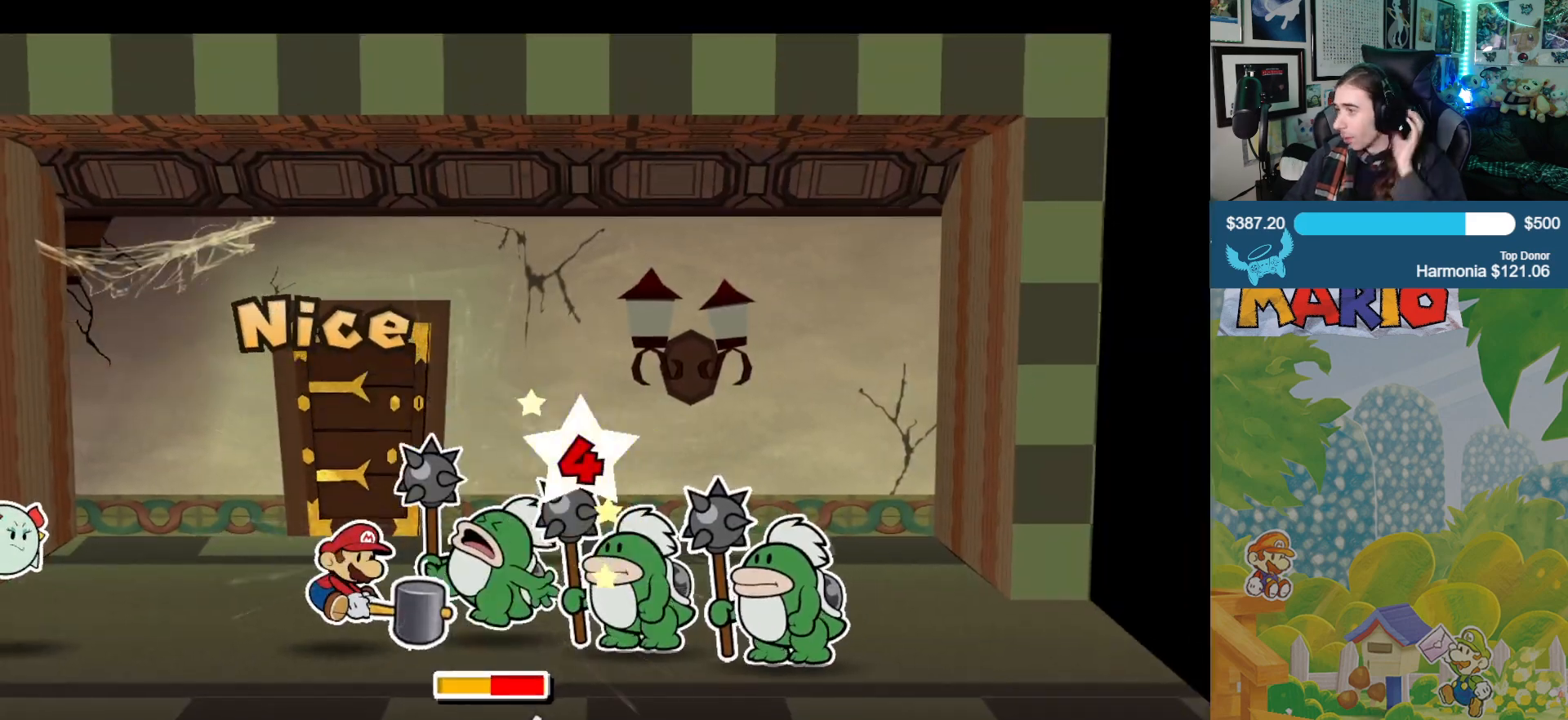
{"buttons": [], "left_stick": "center", "right_stick": "center", "events": []}
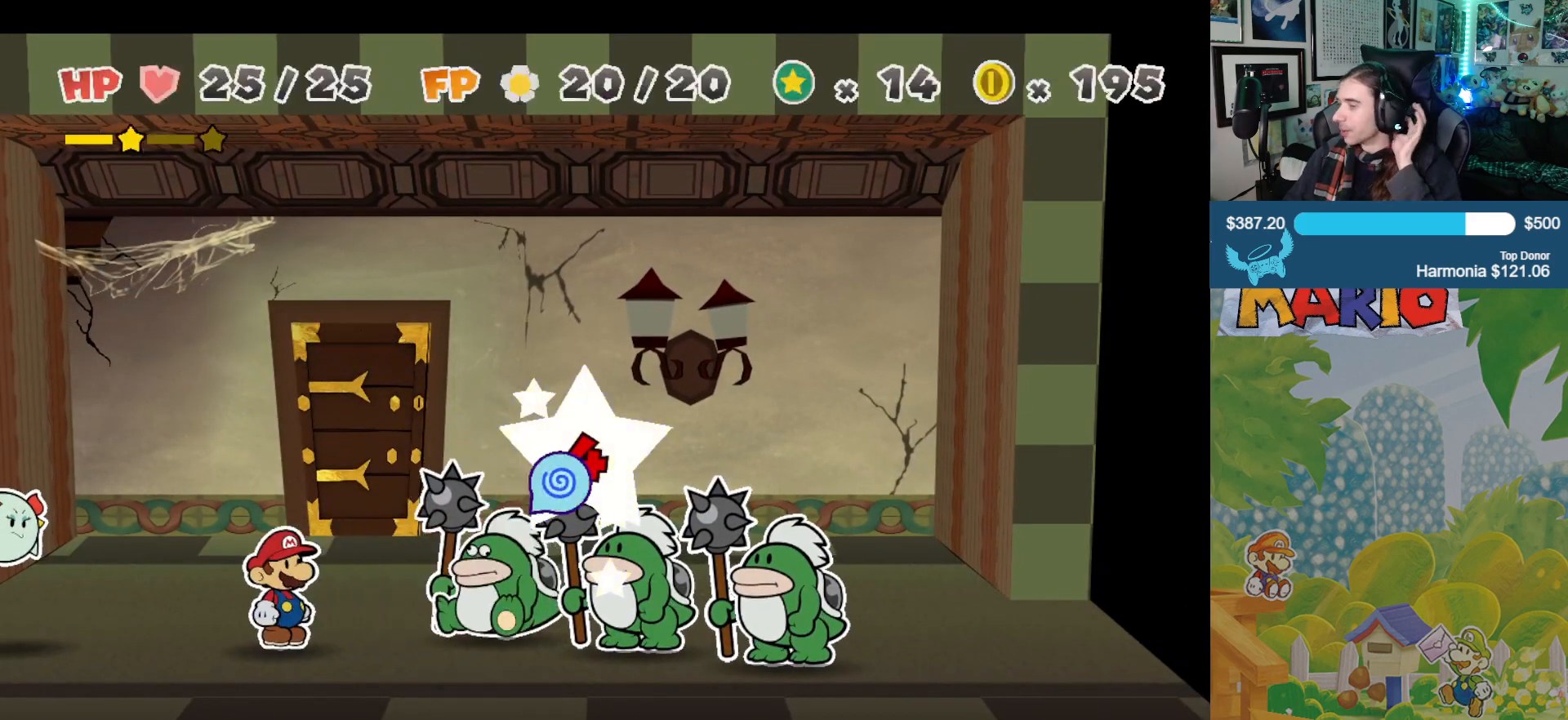
{"buttons": [], "left_stick": "center", "right_stick": "center", "events": []}
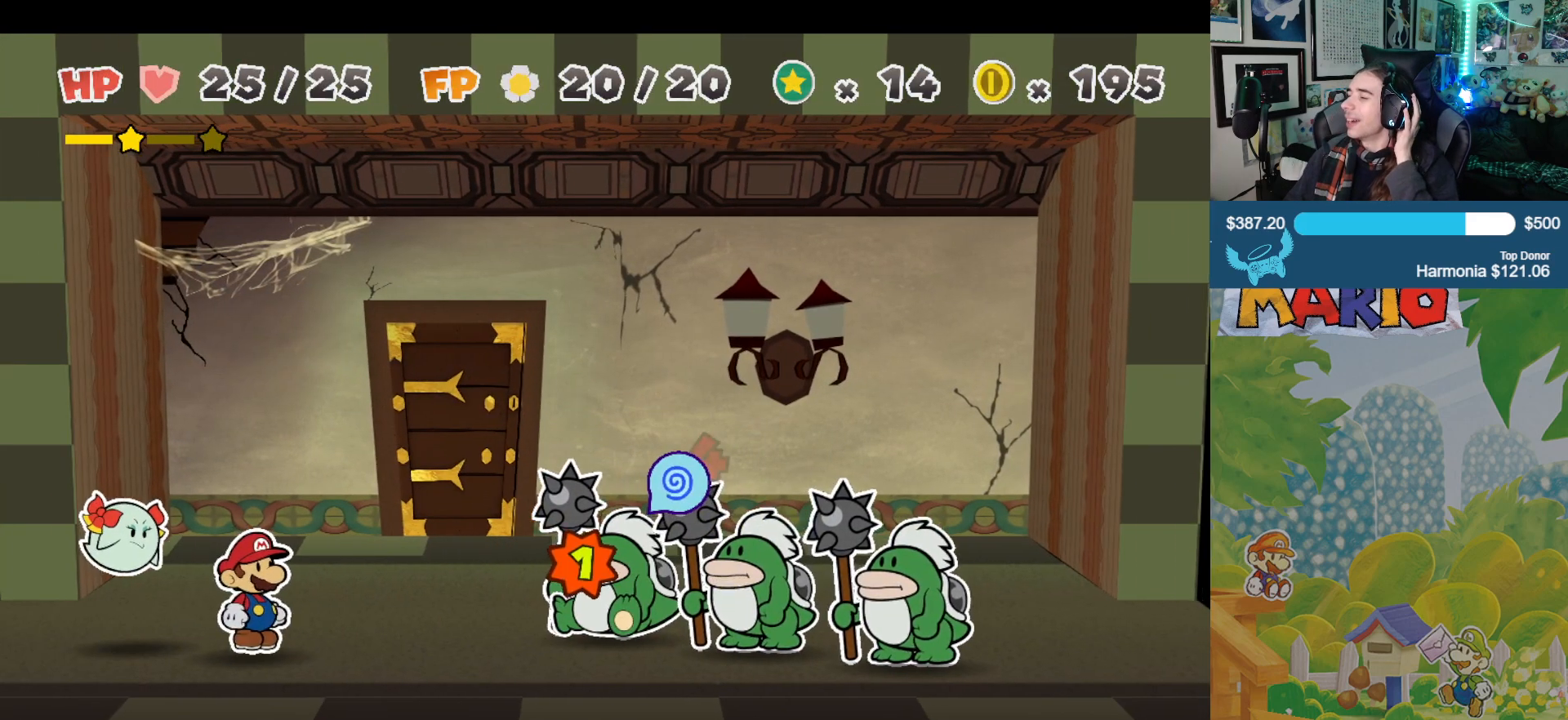
{"buttons": [], "left_stick": "center", "right_stick": "center", "events": []}
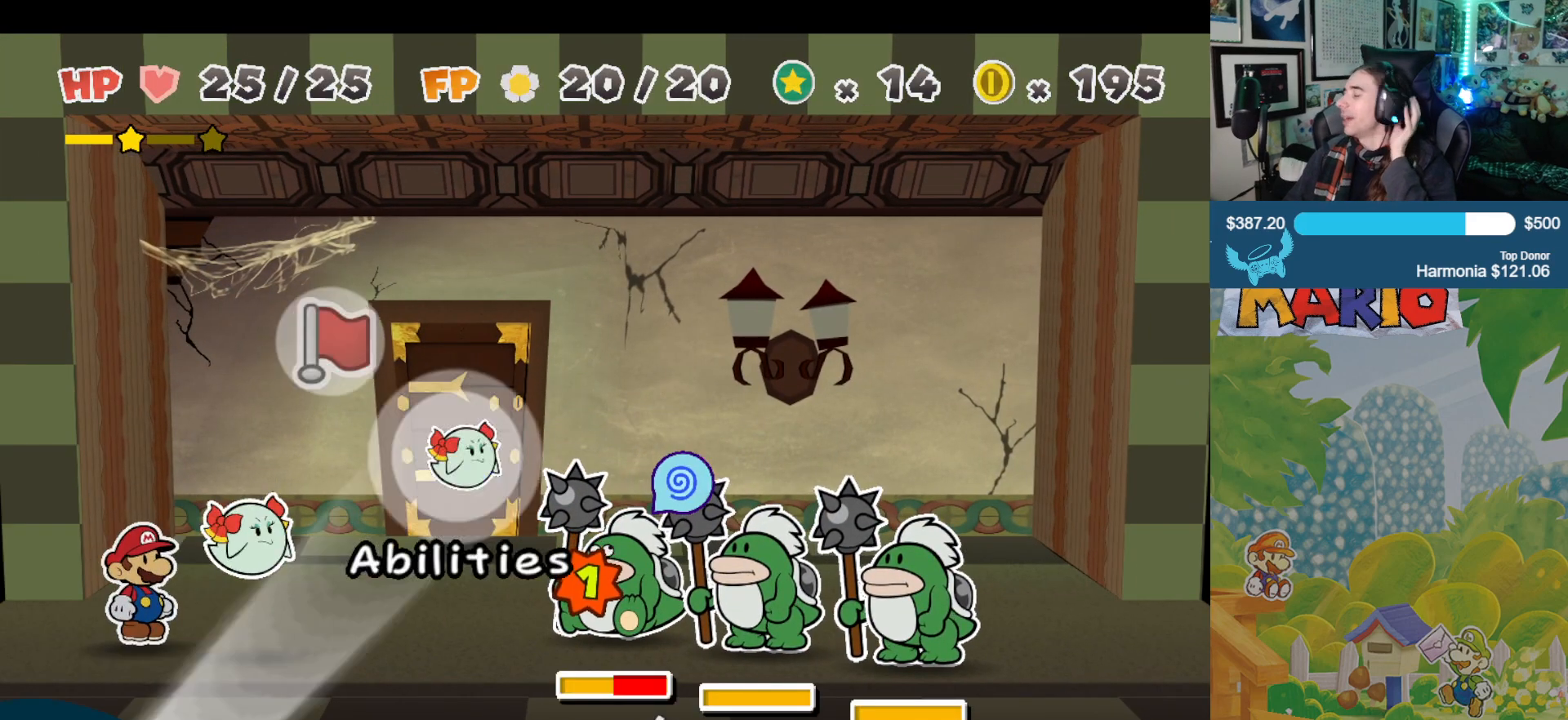
{"buttons": [], "left_stick": "center", "right_stick": "center", "events": []}
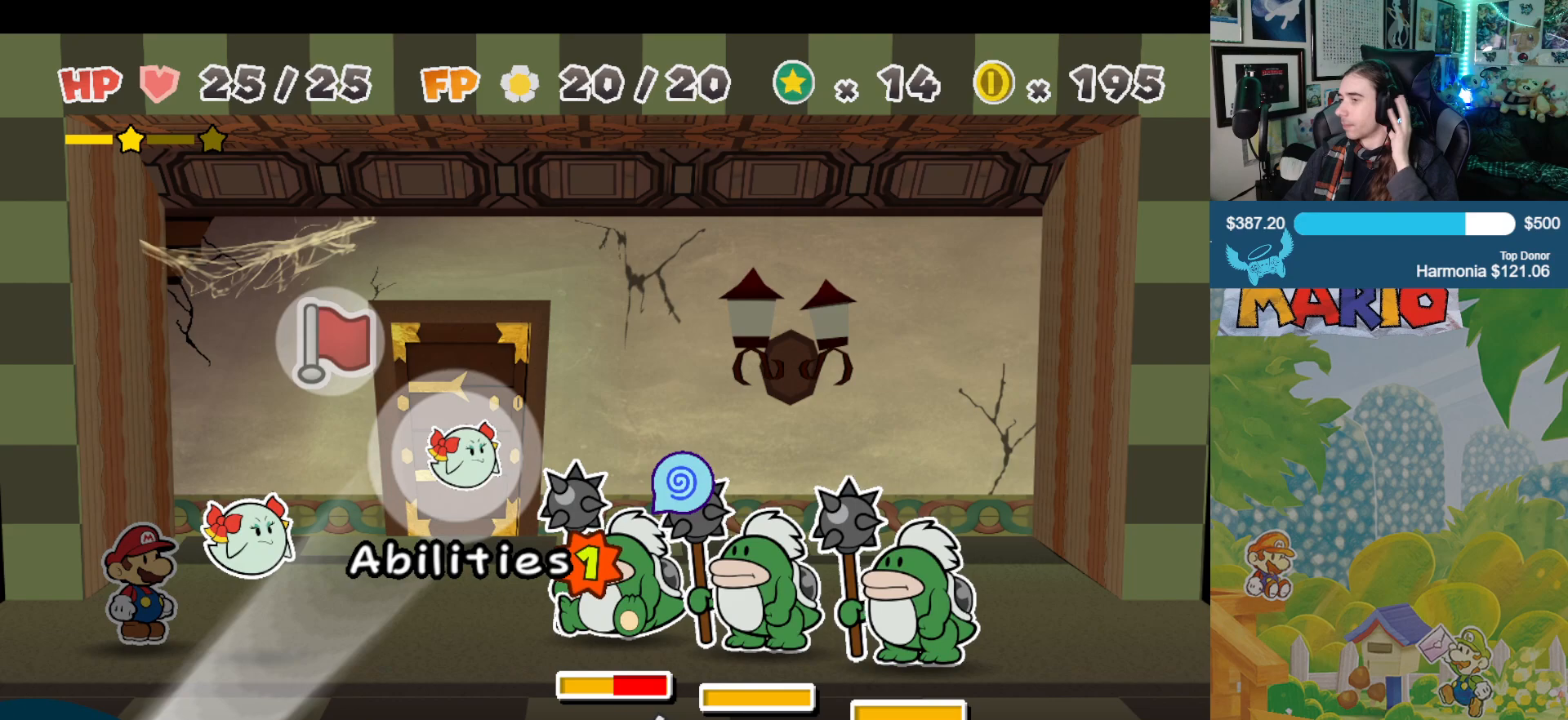
{"buttons": [], "left_stick": "center", "right_stick": "center", "events": [[200, "A", "down"], [317, "A", "up"]]}
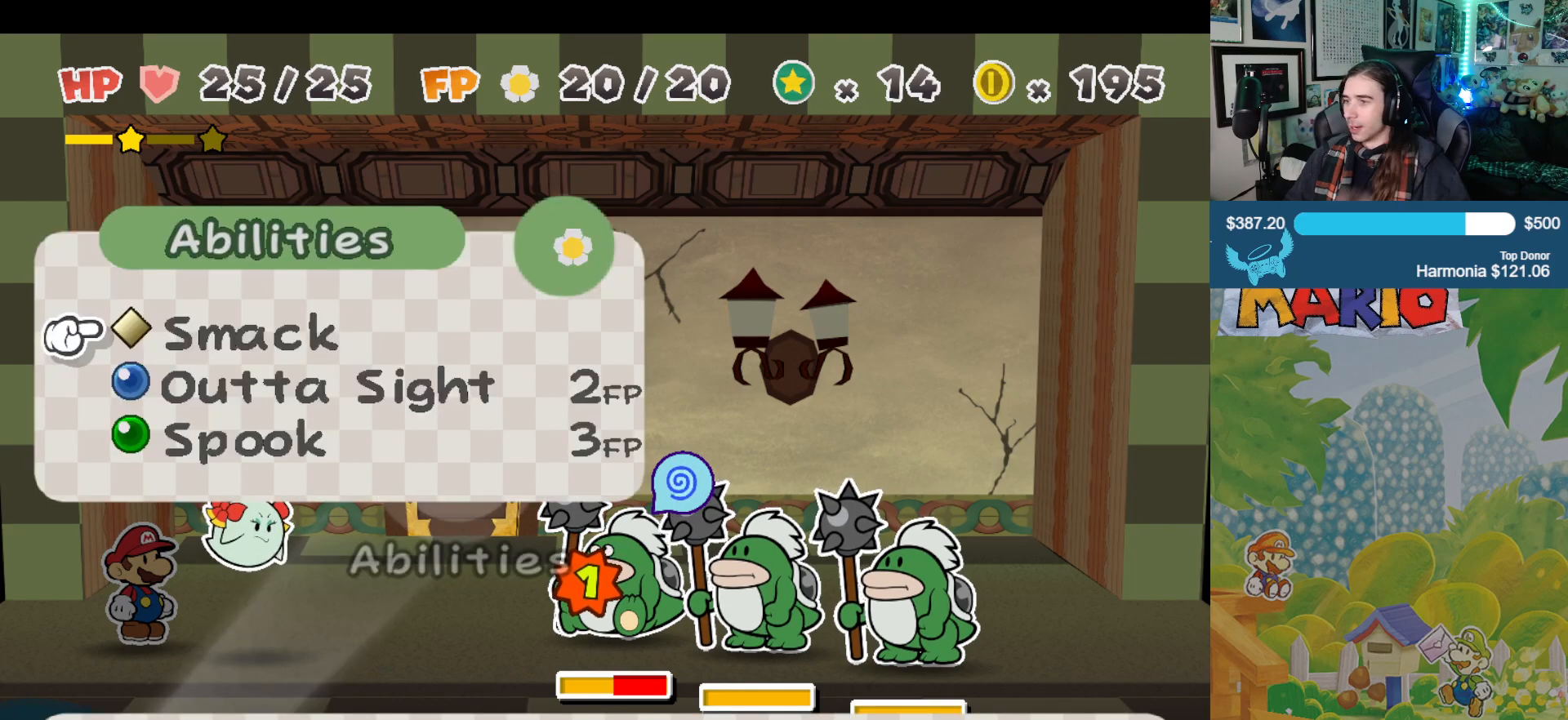
{"buttons": ["A"], "left_stick": "center", "right_stick": "center", "events": [[483, "A", "down"]]}
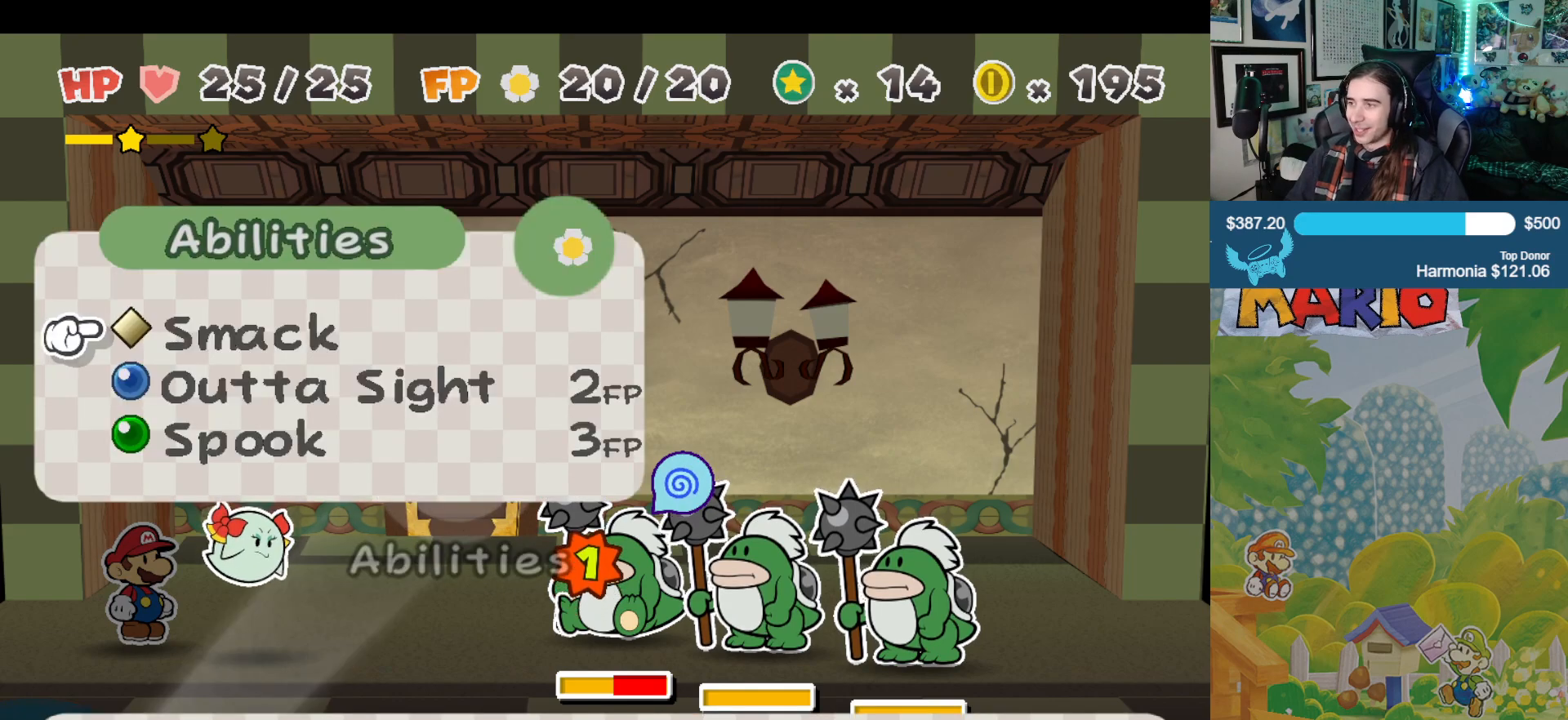
{"buttons": [], "left_stick": "center", "right_stick": "center", "events": [[117, "A", "up"]]}
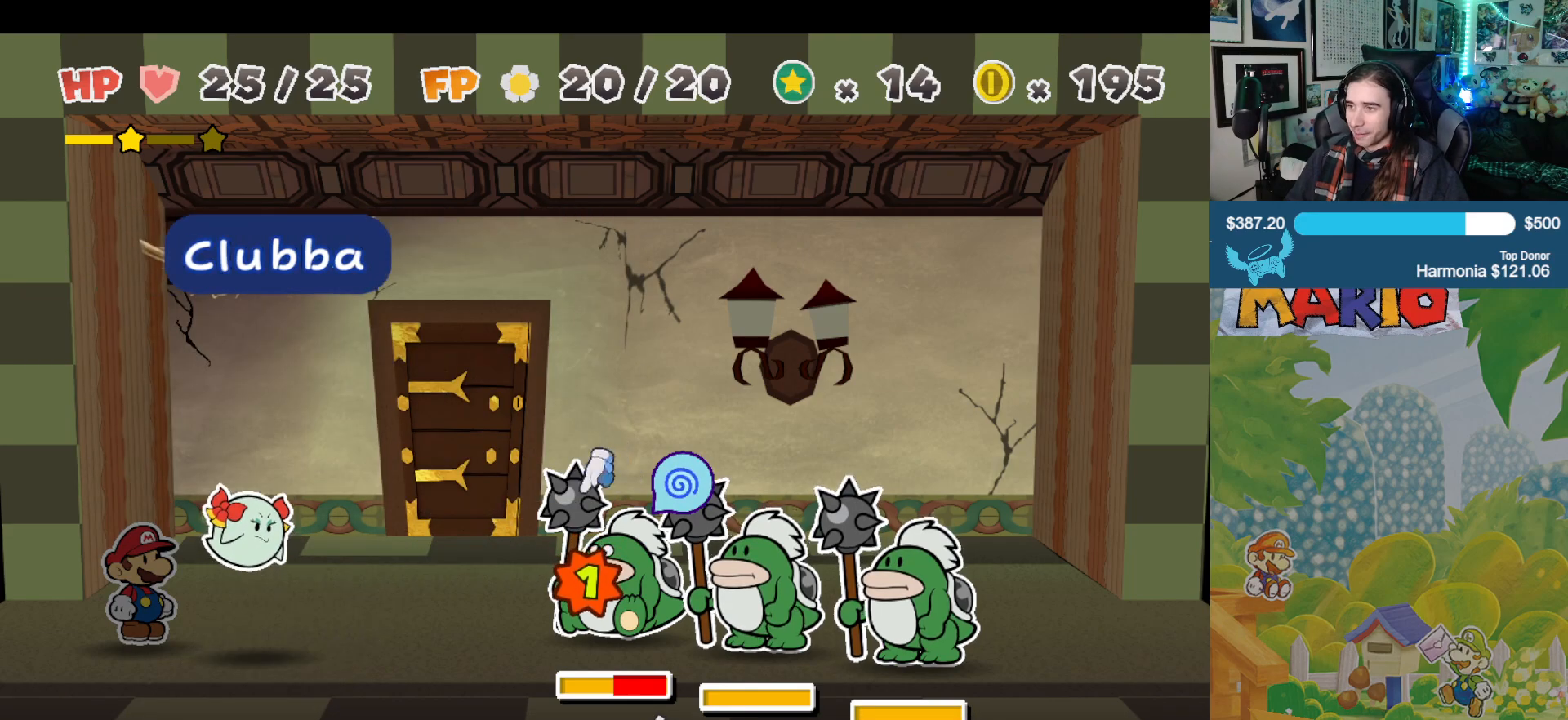
{"buttons": [], "left_stick": "center", "right_stick": "center", "events": [[383, "A", "down"], [467, "A", "up"]]}
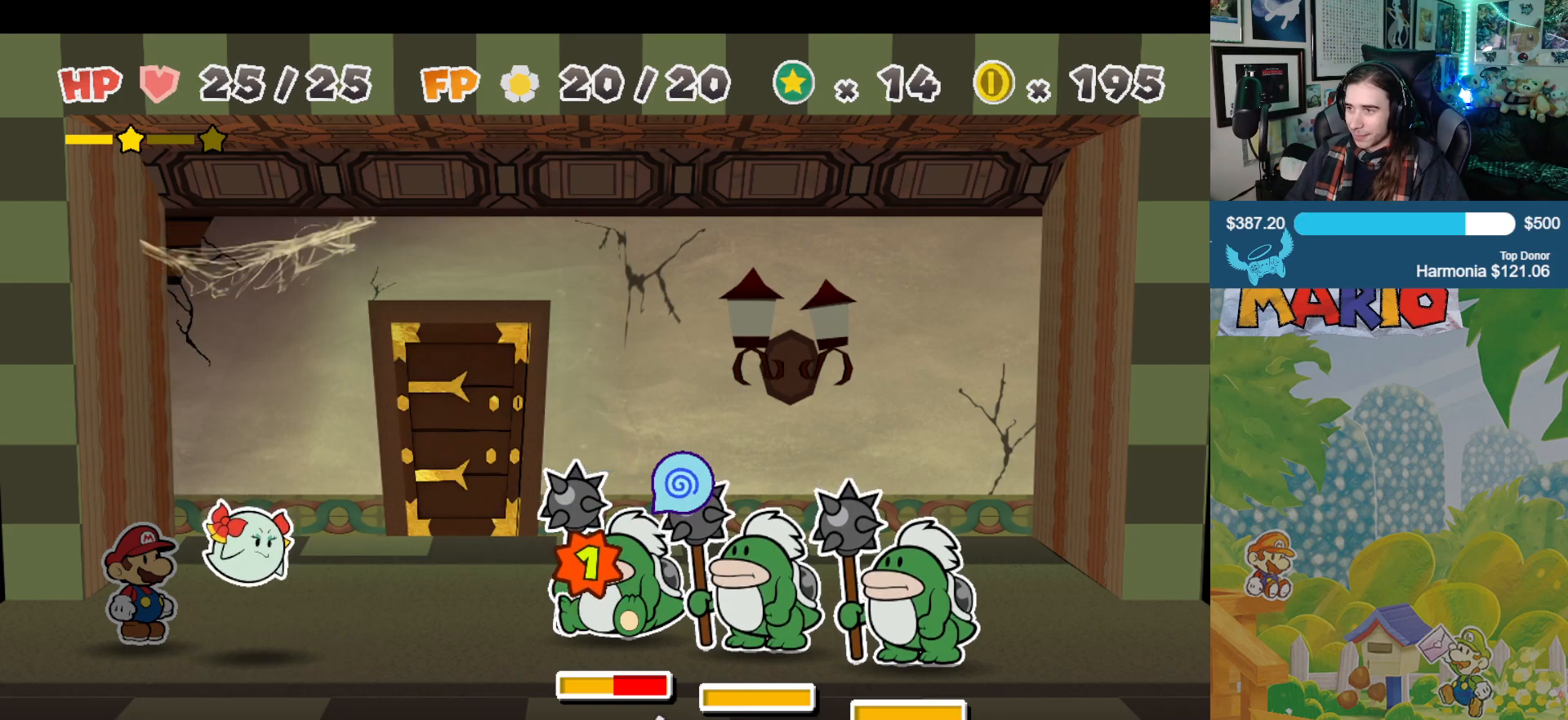
{"buttons": [], "left_stick": "left", "right_stick": "center", "events": [[500, "left_stick", "left"]]}
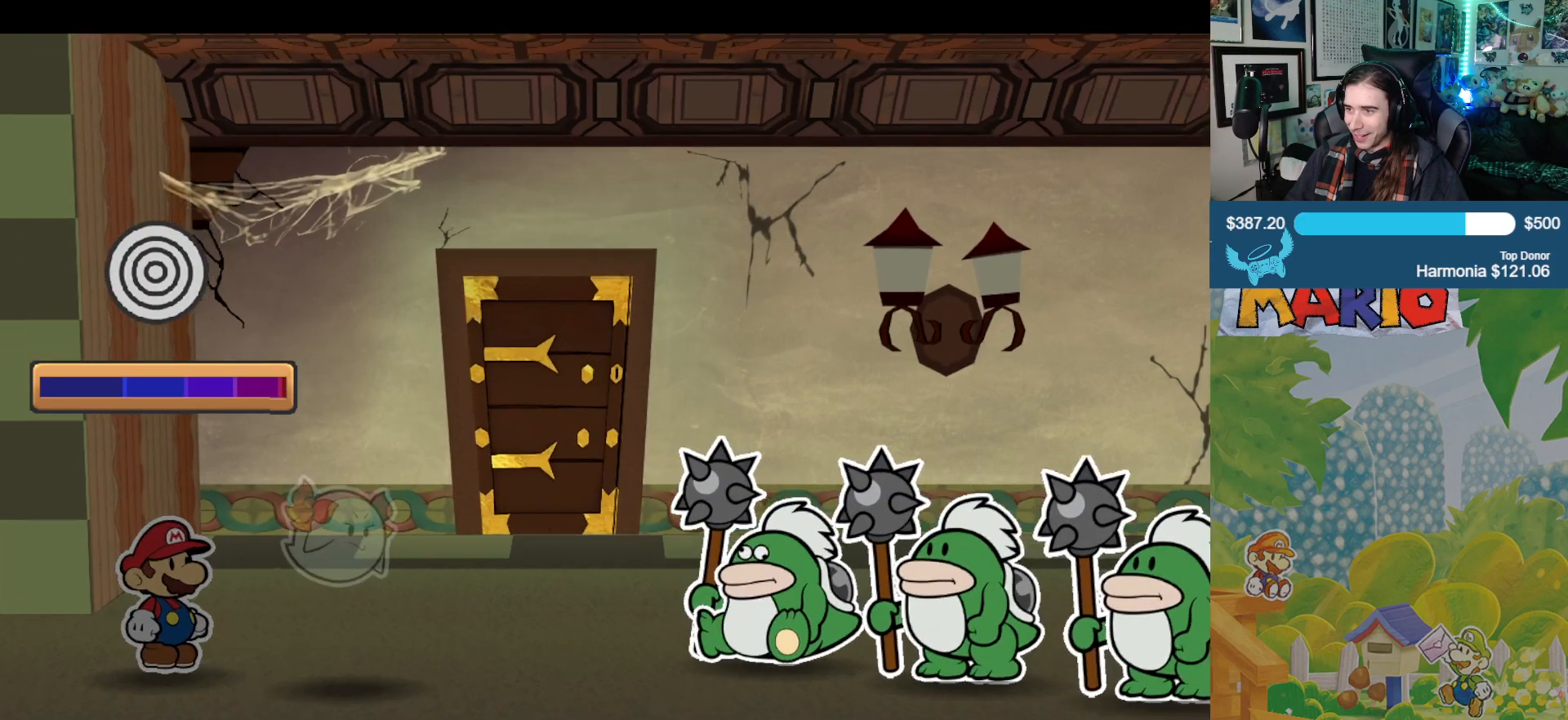
{"buttons": [], "left_stick": "center", "right_stick": "center", "events": [[167, "left_stick", "center"], [217, "left_stick", "left"], [333, "left_stick", "center"], [383, "left_stick", "left"], [500, "left_stick", "center"]]}
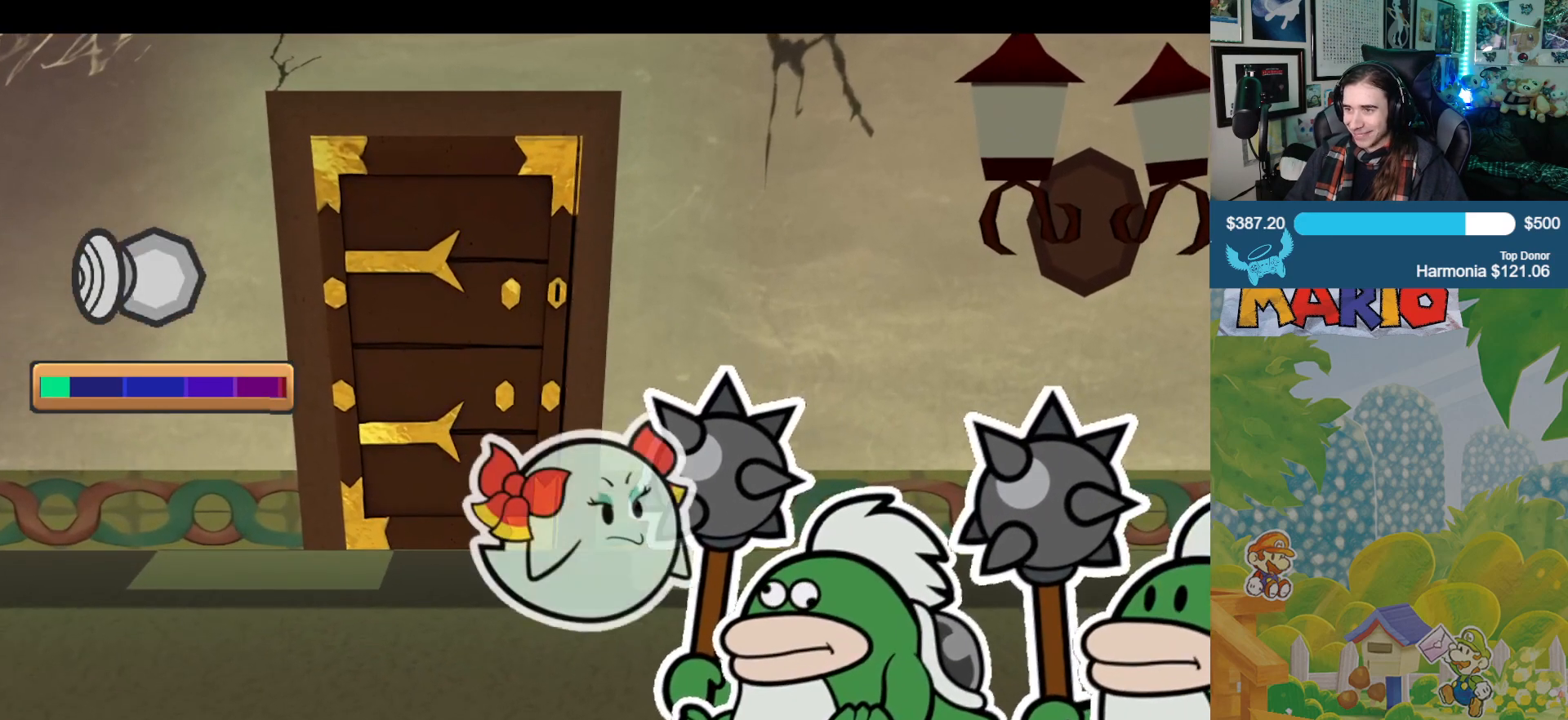
{"buttons": [], "left_stick": "left", "right_stick": "center", "events": [[50, "left_stick", "left"], [167, "left_stick", "center"], [233, "left_stick", "left"], [350, "left_stick", "center"], [400, "left_stick", "left"]]}
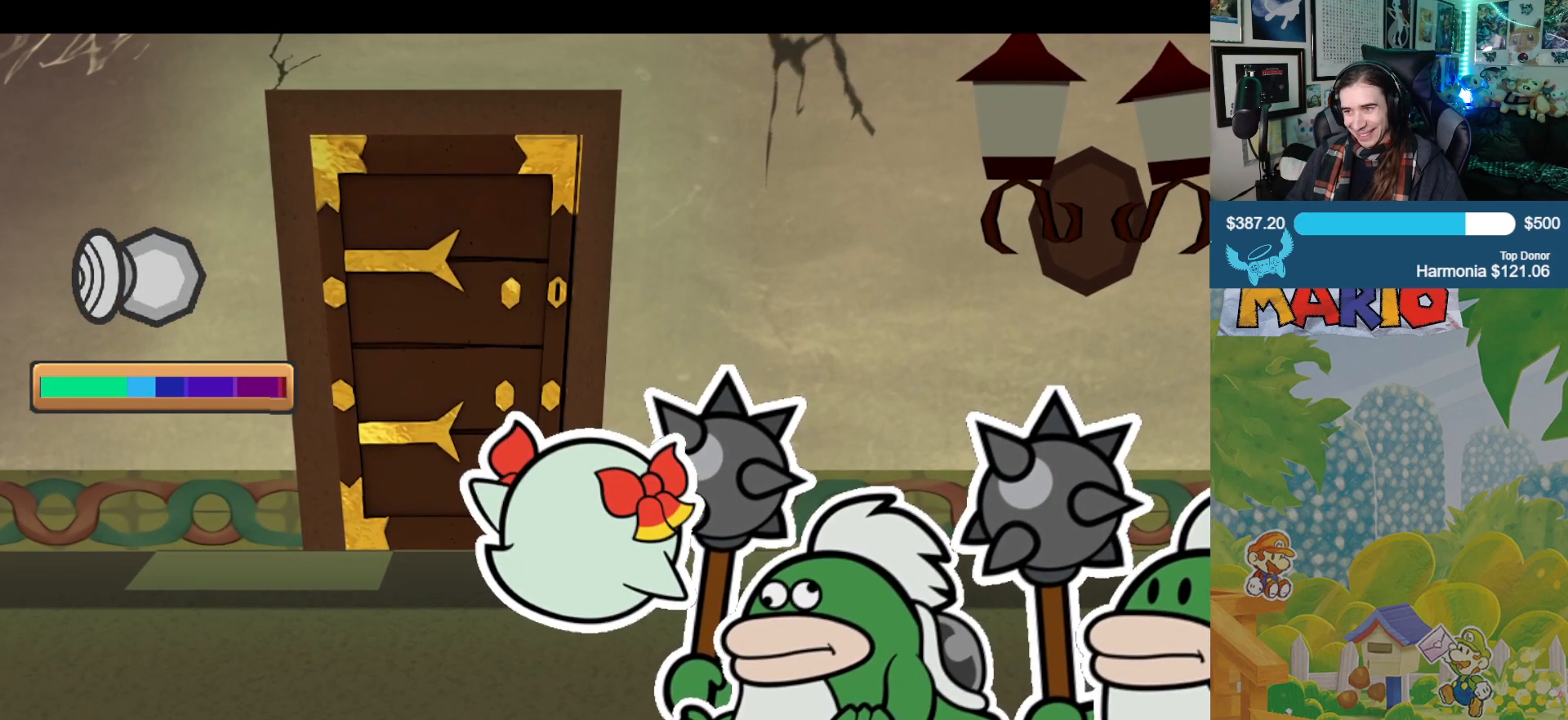
{"buttons": [], "left_stick": "left", "right_stick": "center", "events": [[33, "left_stick", "center"], [83, "left_stick", "left"], [200, "left_stick", "center"], [267, "left_stick", "down-left"], [400, "left_stick", "center"], [467, "left_stick", "left"]]}
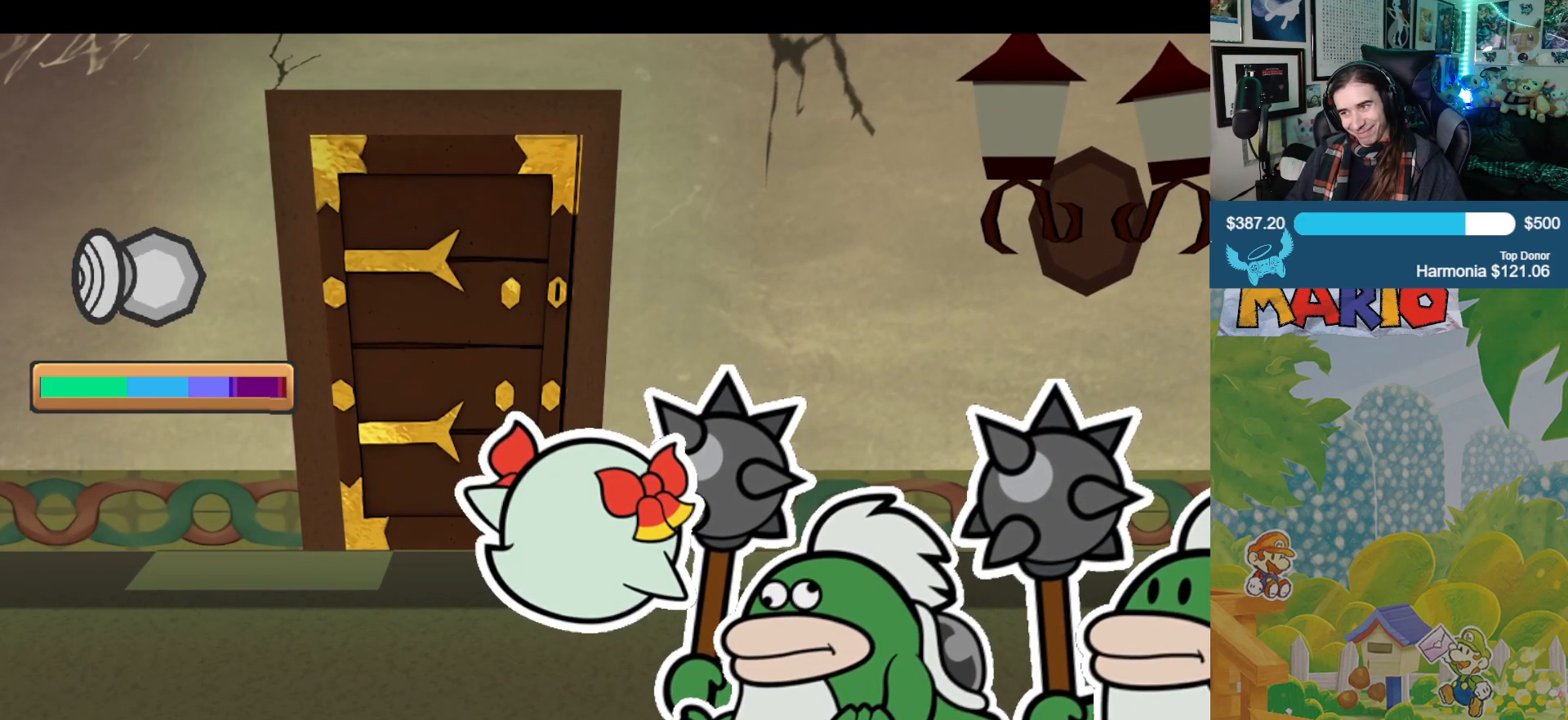
{"buttons": [], "left_stick": "left", "right_stick": "center", "events": [[67, "left_stick", "center"], [133, "left_stick", "left"], [250, "left_stick", "center"], [300, "left_stick", "left"], [417, "left_stick", "center"], [483, "left_stick", "left"]]}
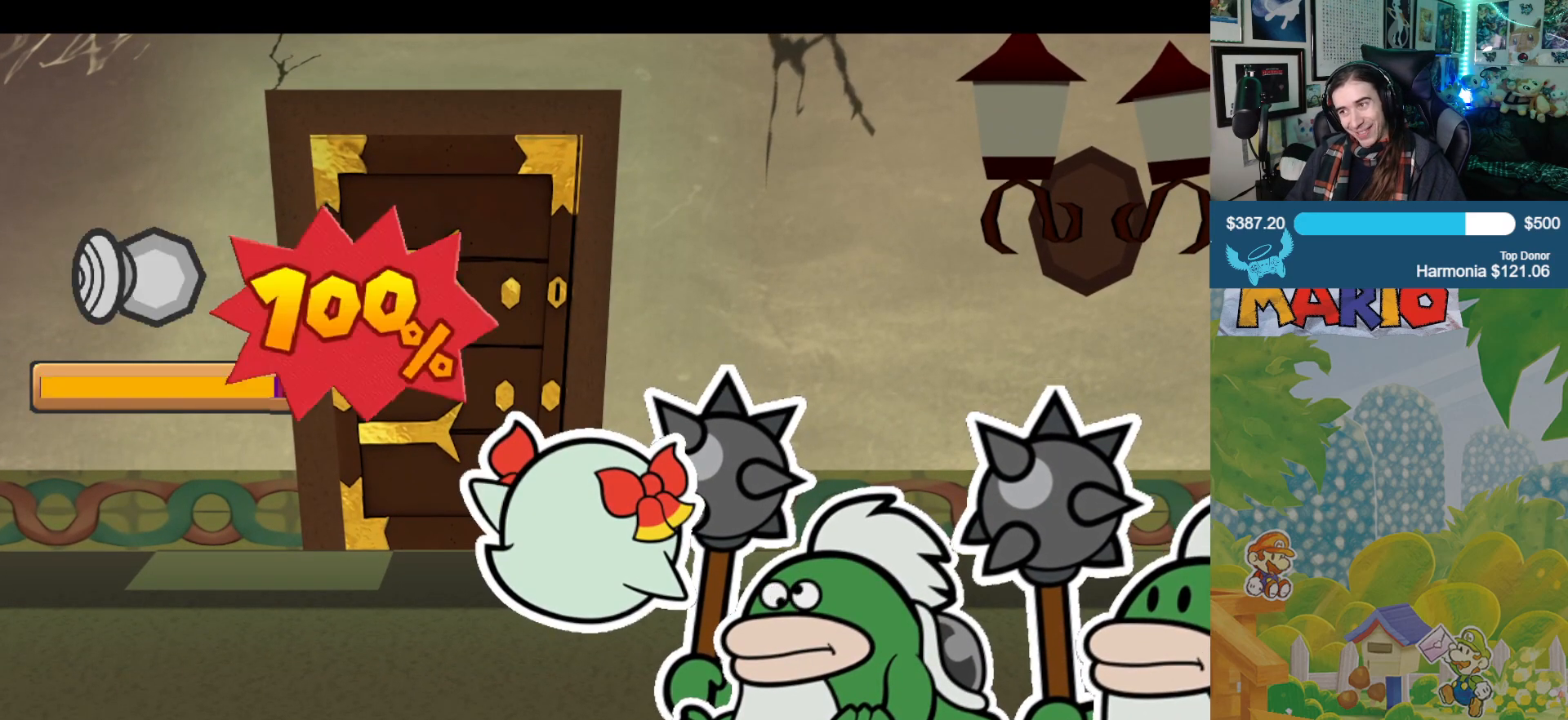
{"buttons": [], "left_stick": "center", "right_stick": "center", "events": [[117, "left_stick", "center"], [167, "left_stick", "left"], [283, "left_stick", "center"], [350, "left_stick", "left"], [500, "left_stick", "center"]]}
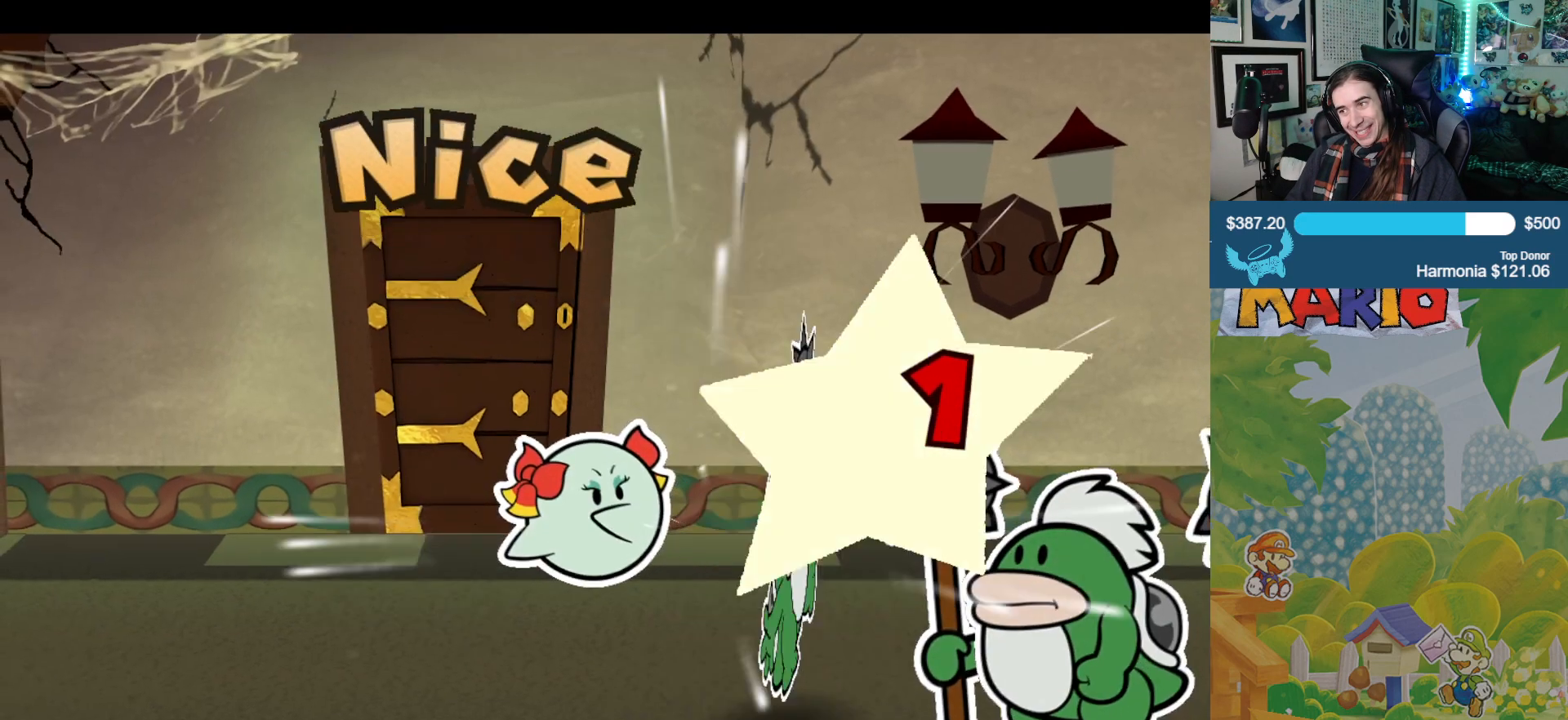
{"buttons": [], "left_stick": "center", "right_stick": "center", "events": [[67, "left_stick", "left"], [233, "left_stick", "center"], [333, "left_stick", "left"], [483, "left_stick", "center"]]}